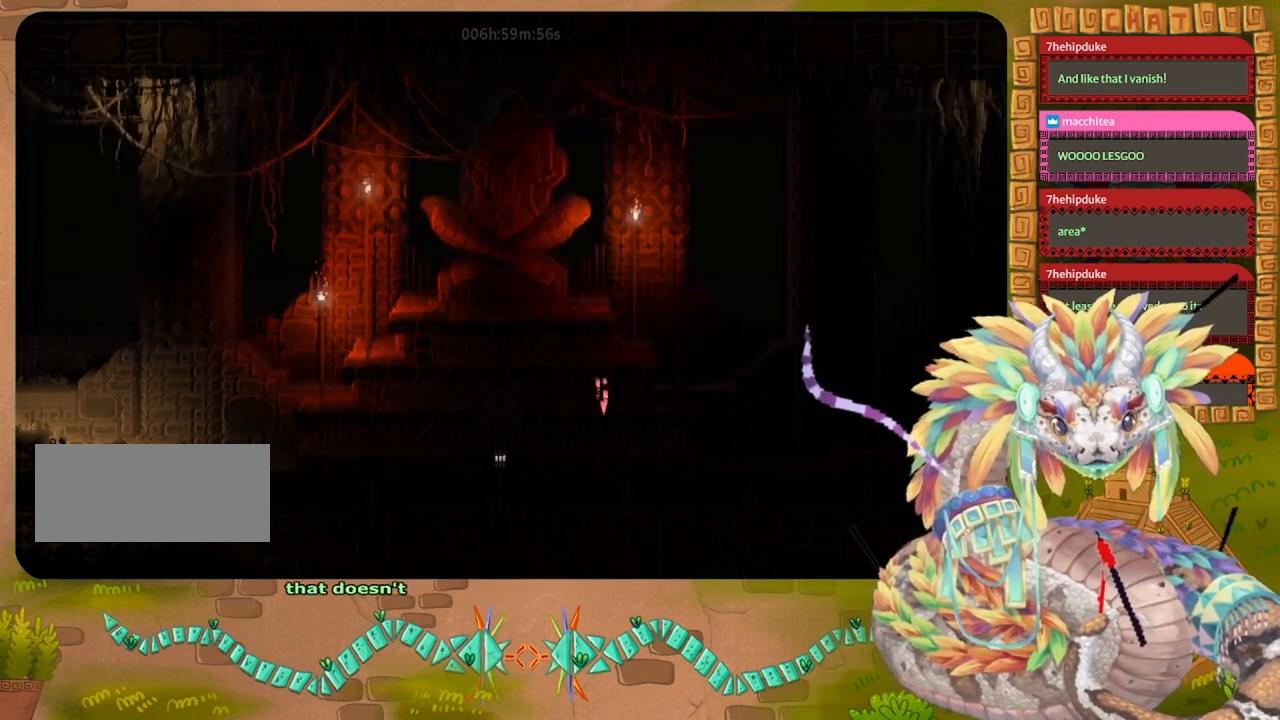
Gameplay with keyboard and mouse; each line is a JSON object with the keys held at the frame after it. "events" lists presses ("down") and releases ("up") of "down", "grab", "jump", "left", "right", "spin", "throw" and "up" between this image and that frame as [ms after this image, input, new state], when the widget could be followed in between. No other keys are recorded. Mouse buttons are not recorded. Key names are as the overlay labels them; some are game actions (e.g. jump) rather than physical keys. Not read: mouse_move.
{"keys": ["left"], "events": [[200, "up", "up"], [300, "jump", "up"]]}
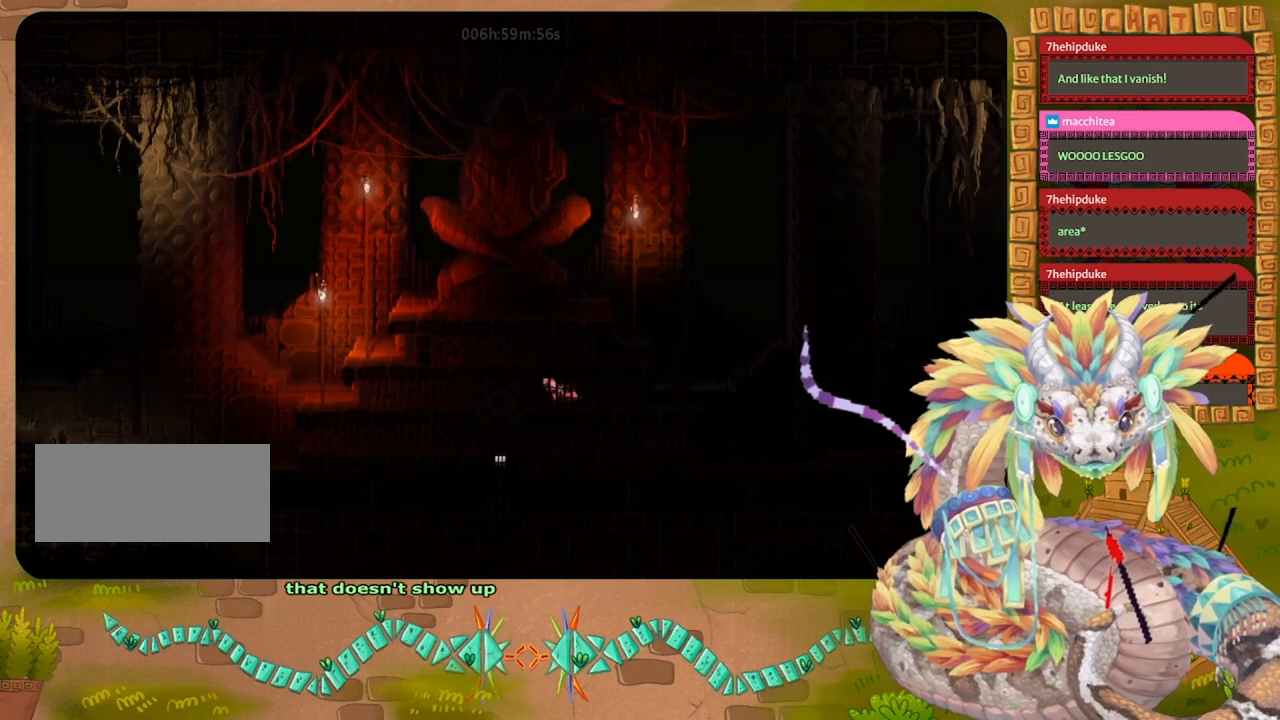
{"keys": ["left"], "events": [[367, "grab", "down"], [500, "grab", "up"]]}
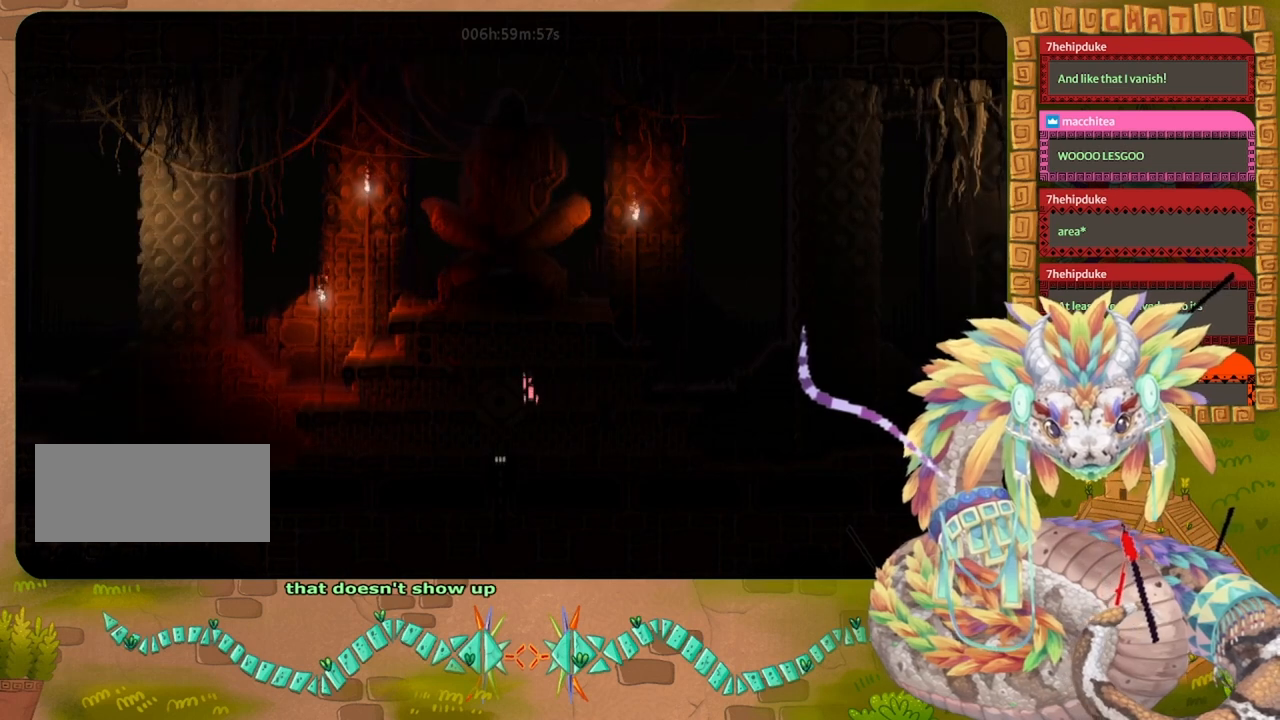
{"keys": ["right"], "events": [[100, "grab", "down"], [200, "grab", "up"], [233, "left", "up"], [267, "right", "down"]]}
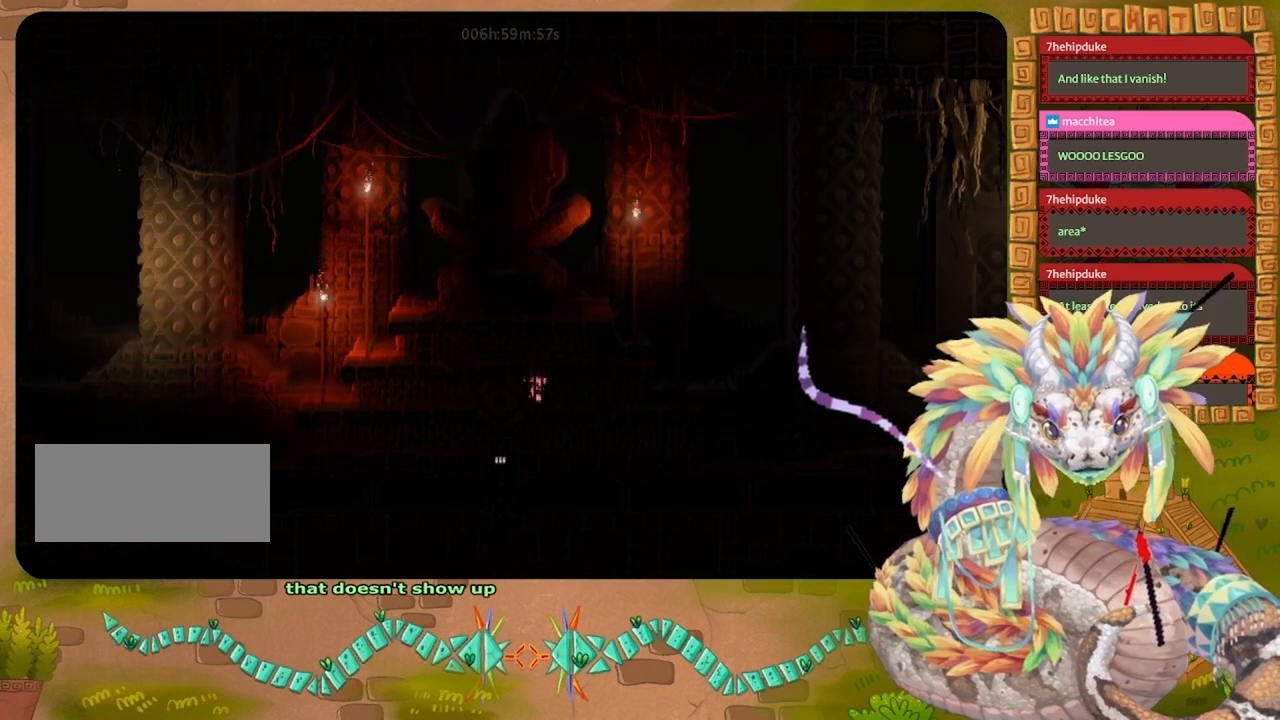
{"keys": ["right"], "events": [[133, "grab", "down"], [267, "grab", "up"], [333, "grab", "down"], [500, "grab", "up"]]}
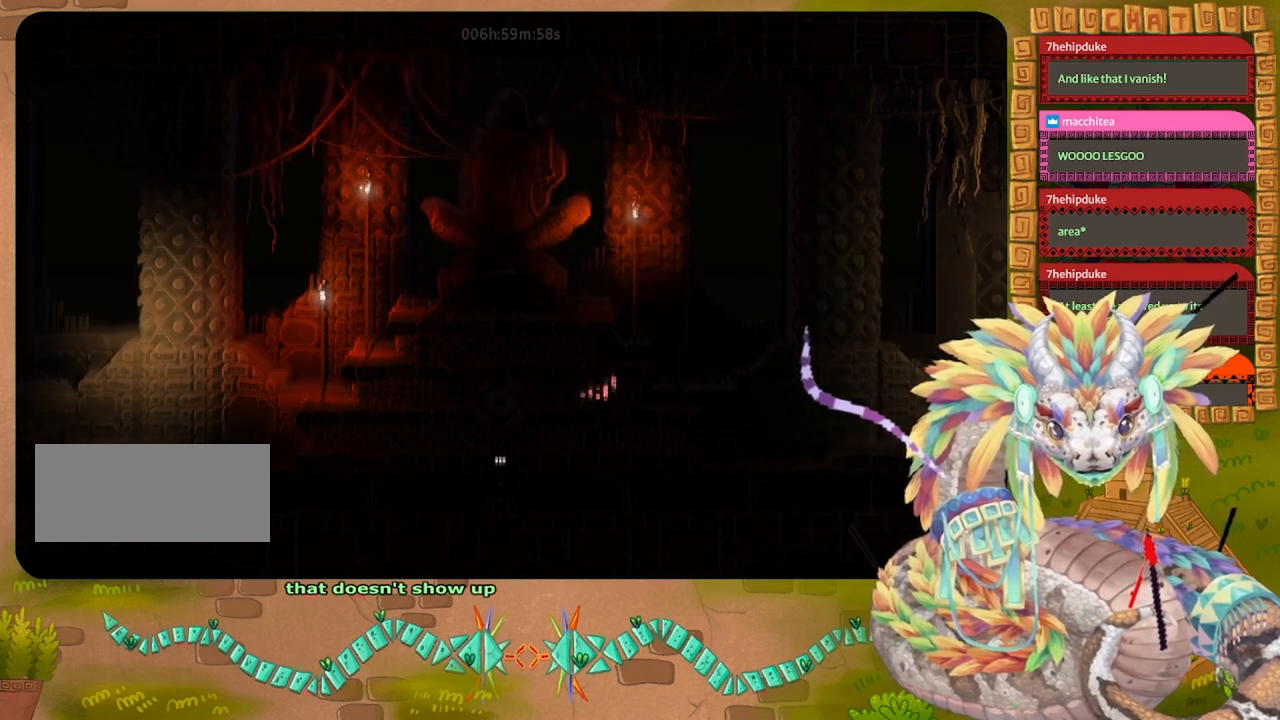
{"keys": ["up"], "events": [[33, "jump", "down"], [200, "up", "down"], [233, "right", "up"], [333, "left", "down"], [500, "jump", "up"], [500, "left", "up"]]}
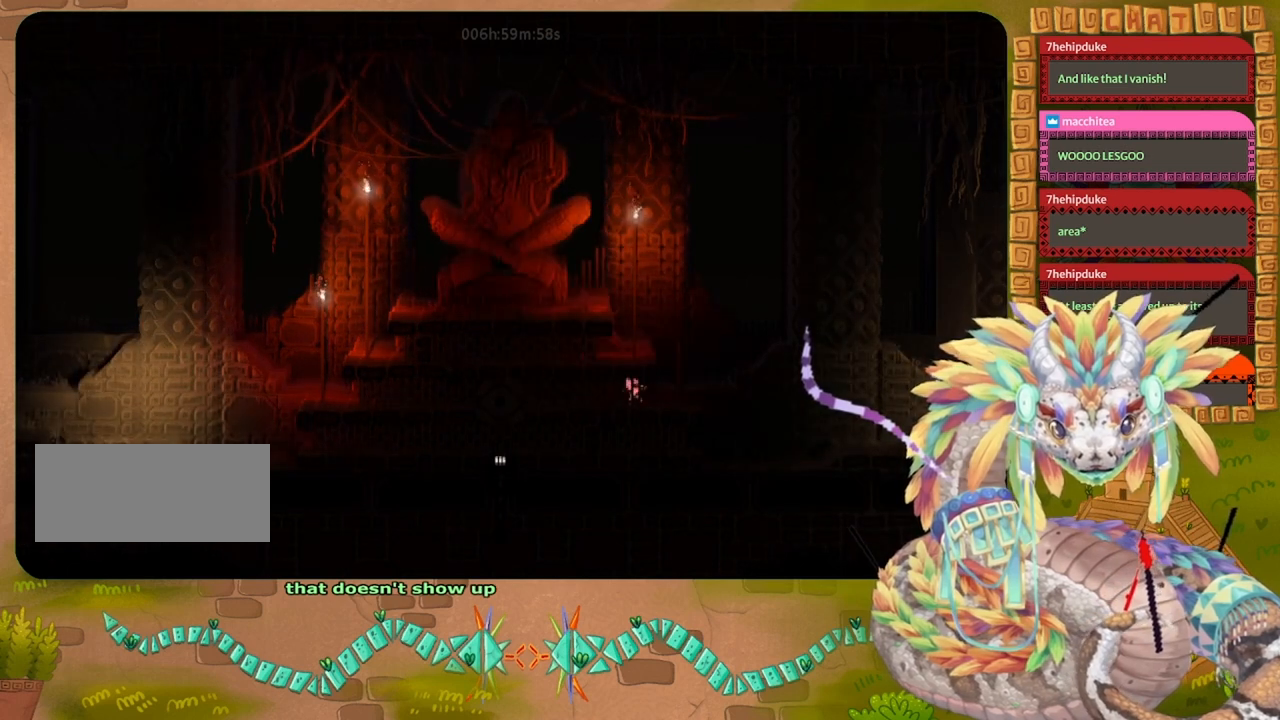
{"keys": ["jump"], "events": [[33, "right", "down"], [167, "up", "up"], [433, "jump", "down"], [467, "right", "up"], [467, "up", "down"], [500, "up", "up"]]}
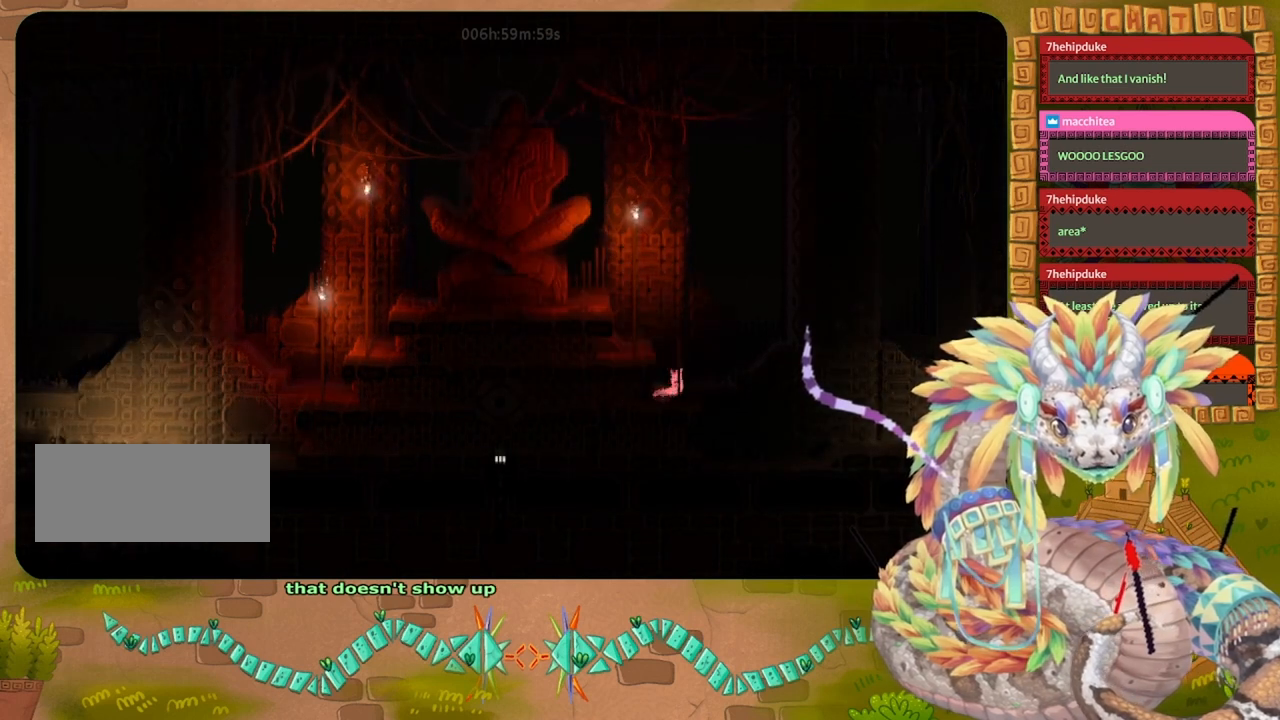
{"keys": ["jump", "left", "up"], "events": [[33, "left", "down"], [267, "up", "down"]]}
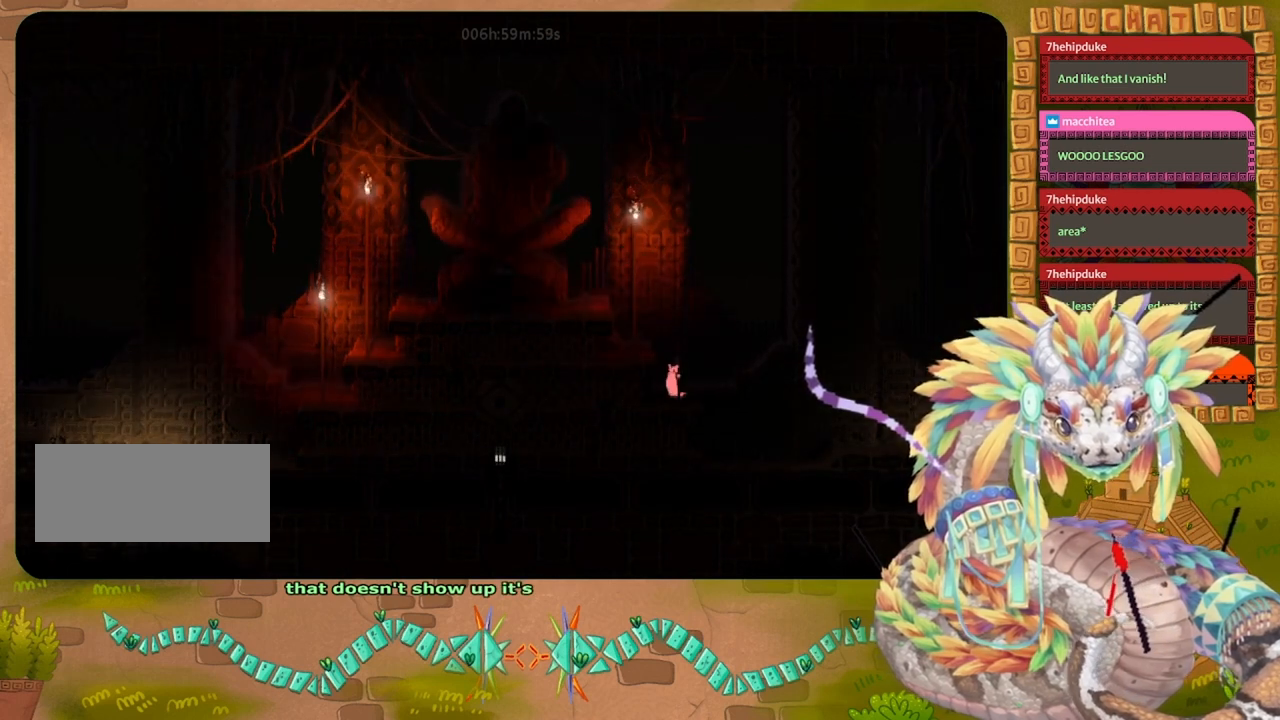
{"keys": ["up"], "events": [[33, "jump", "up"], [100, "left", "up"], [133, "jump", "down"], [200, "left", "down"], [467, "left", "up"], [500, "jump", "up"]]}
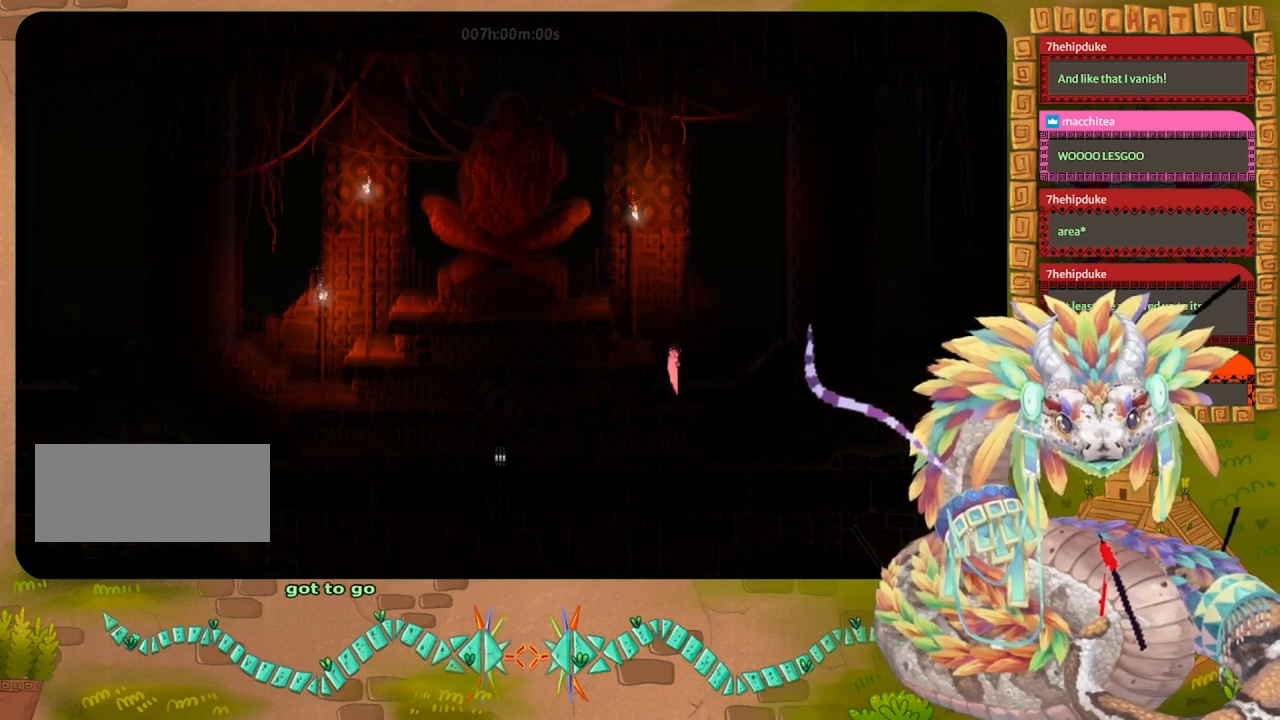
{"keys": ["jump", "left", "up"], "events": [[367, "left", "down"], [433, "jump", "down"]]}
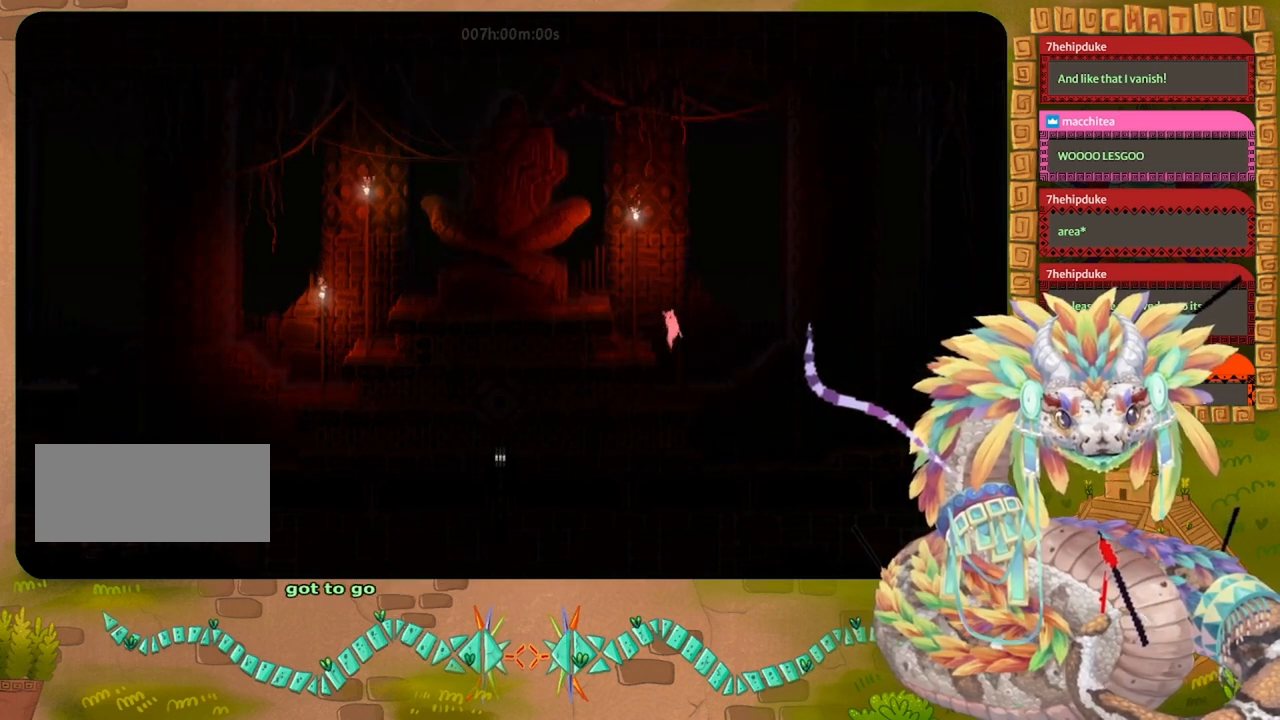
{"keys": ["jump", "left"], "events": [[100, "up", "up"]]}
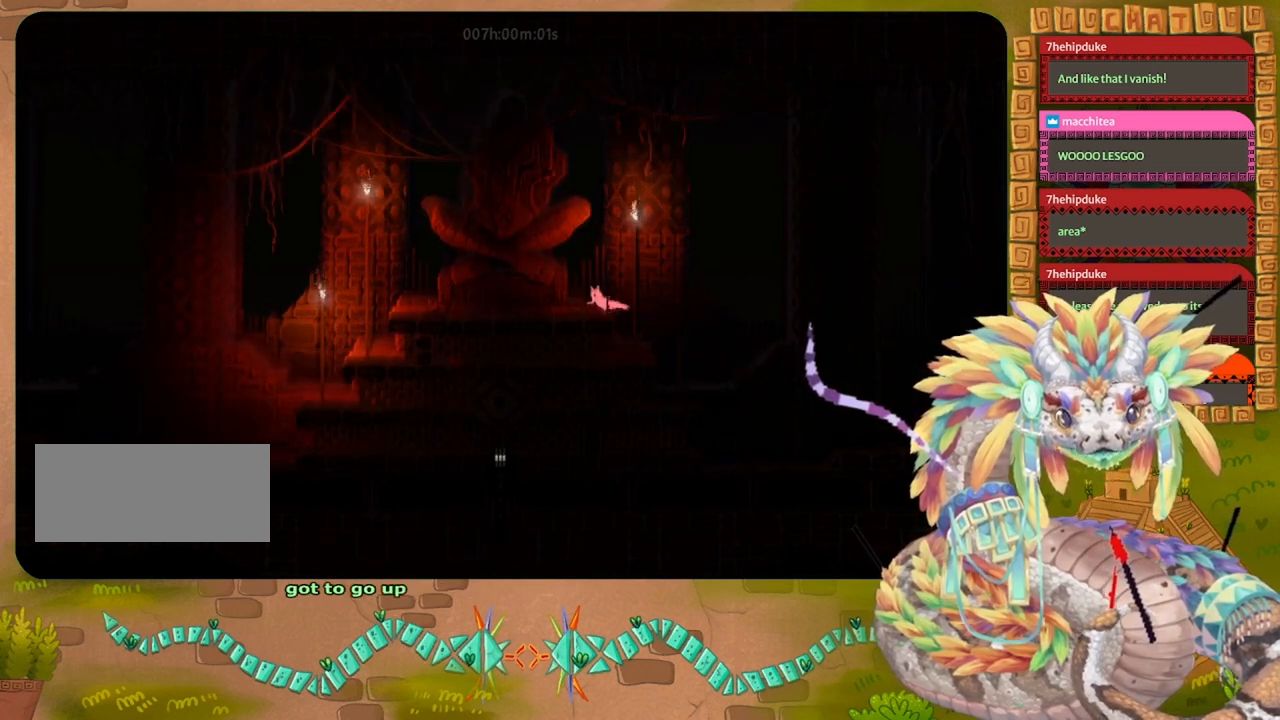
{"keys": ["left"], "events": [[67, "jump", "up"]]}
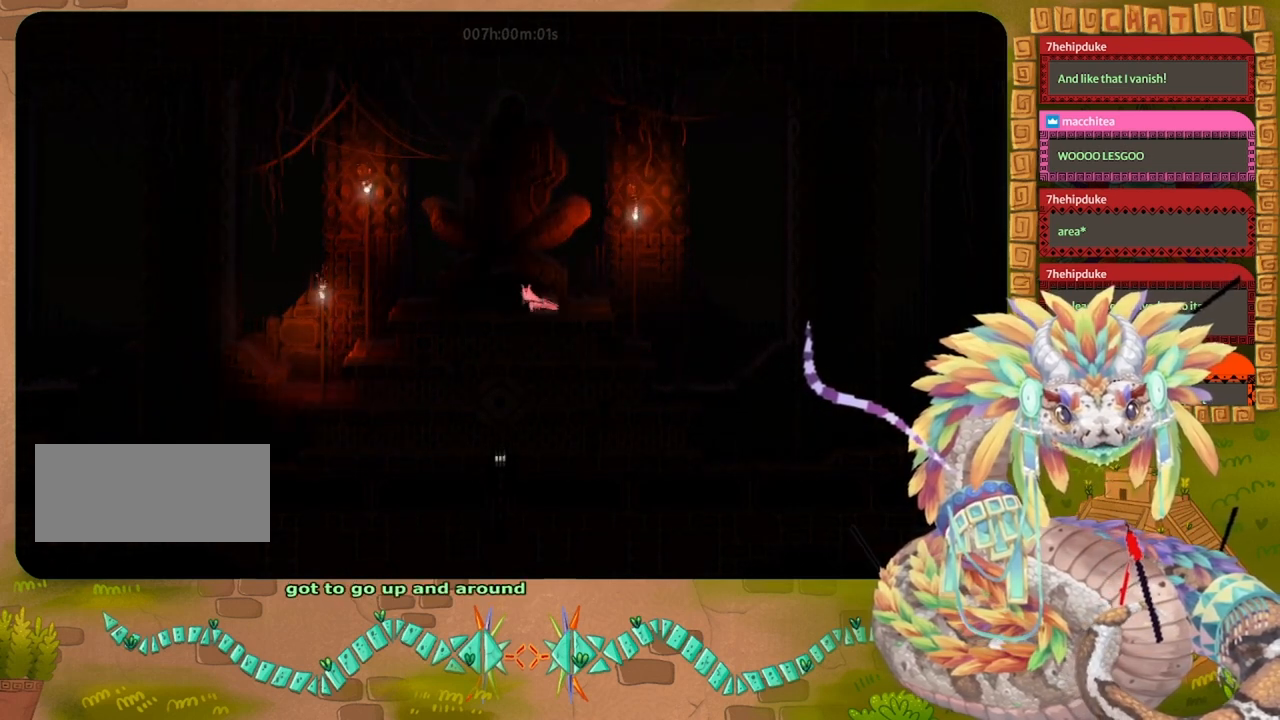
{"keys": ["left"], "events": []}
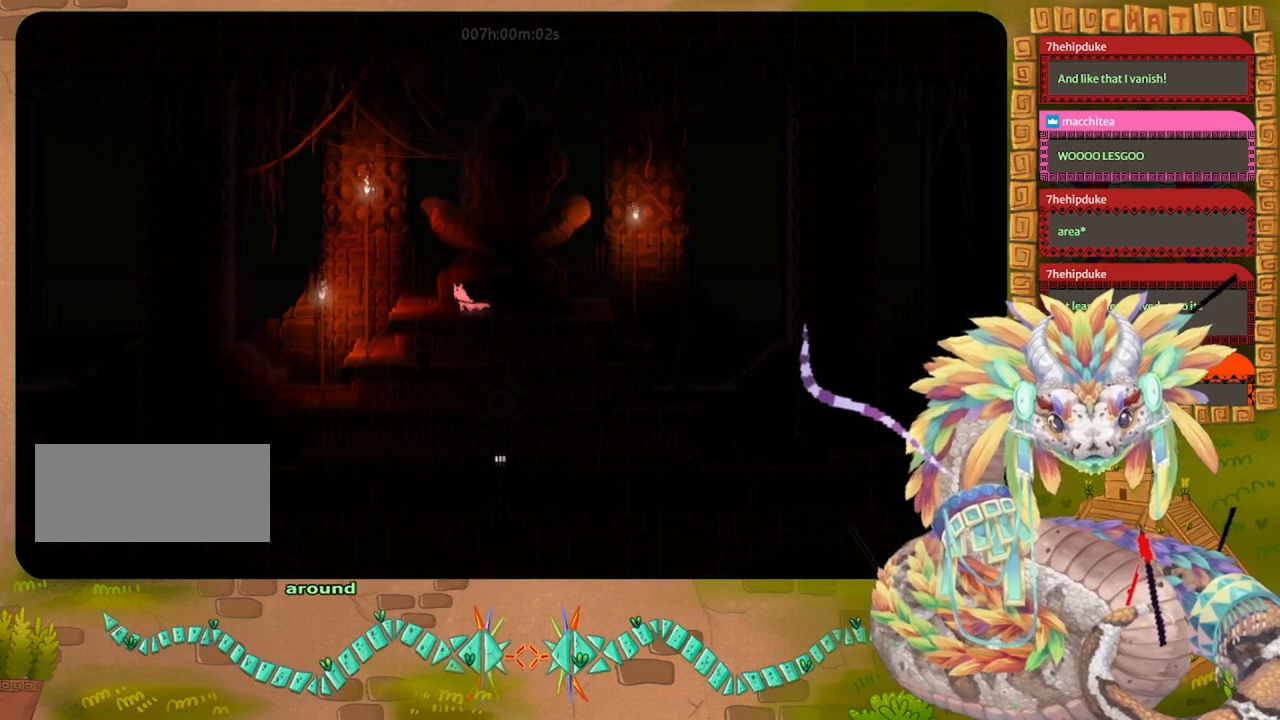
{"keys": ["left"], "events": []}
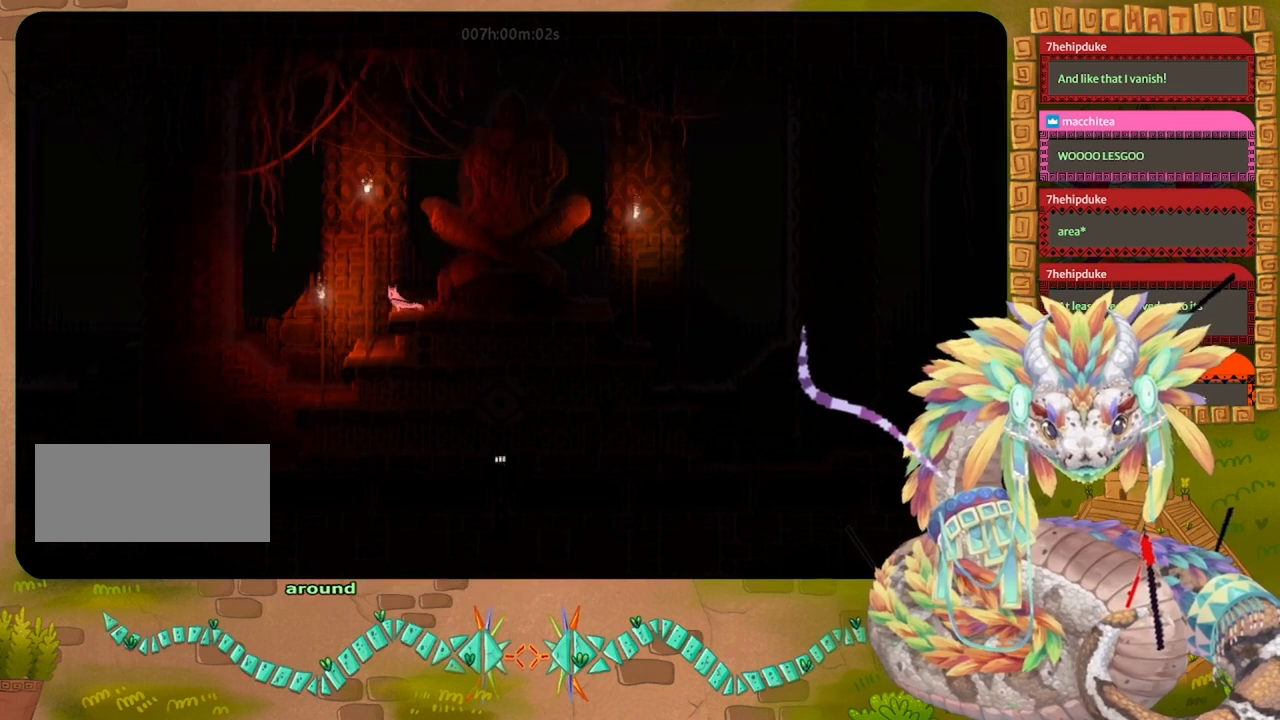
{"keys": ["left"], "events": []}
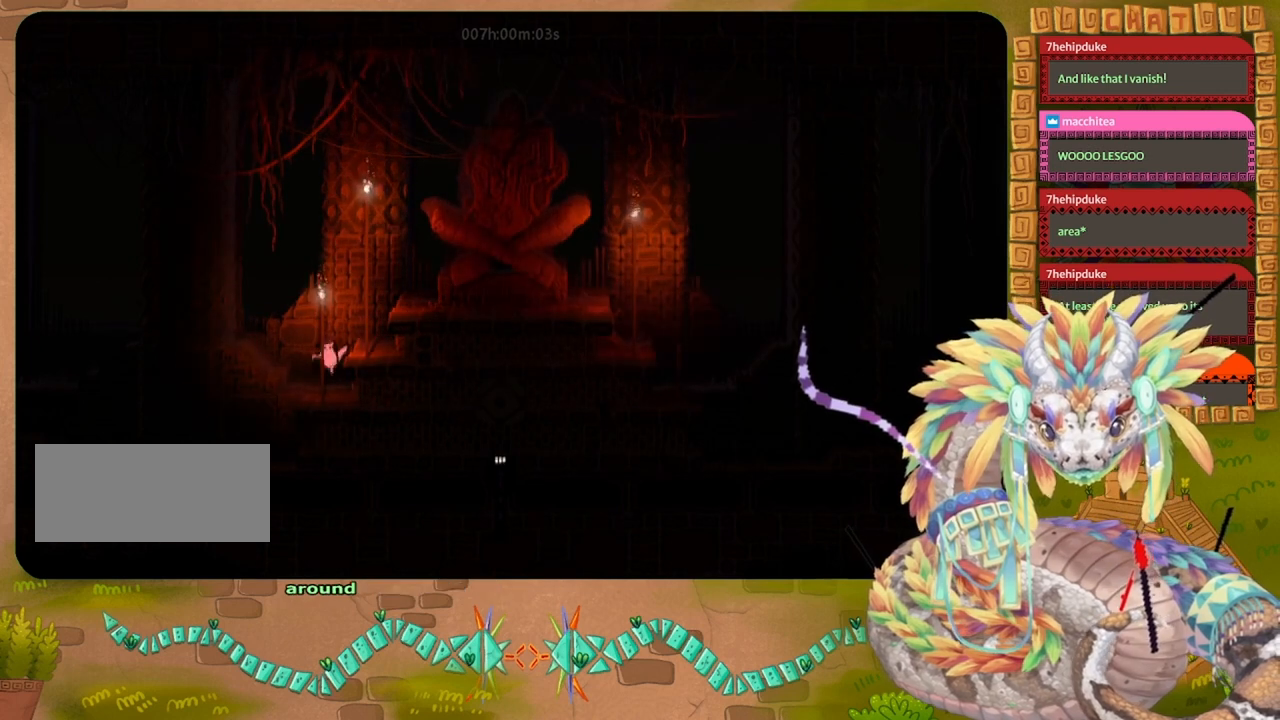
{"keys": ["left"], "events": []}
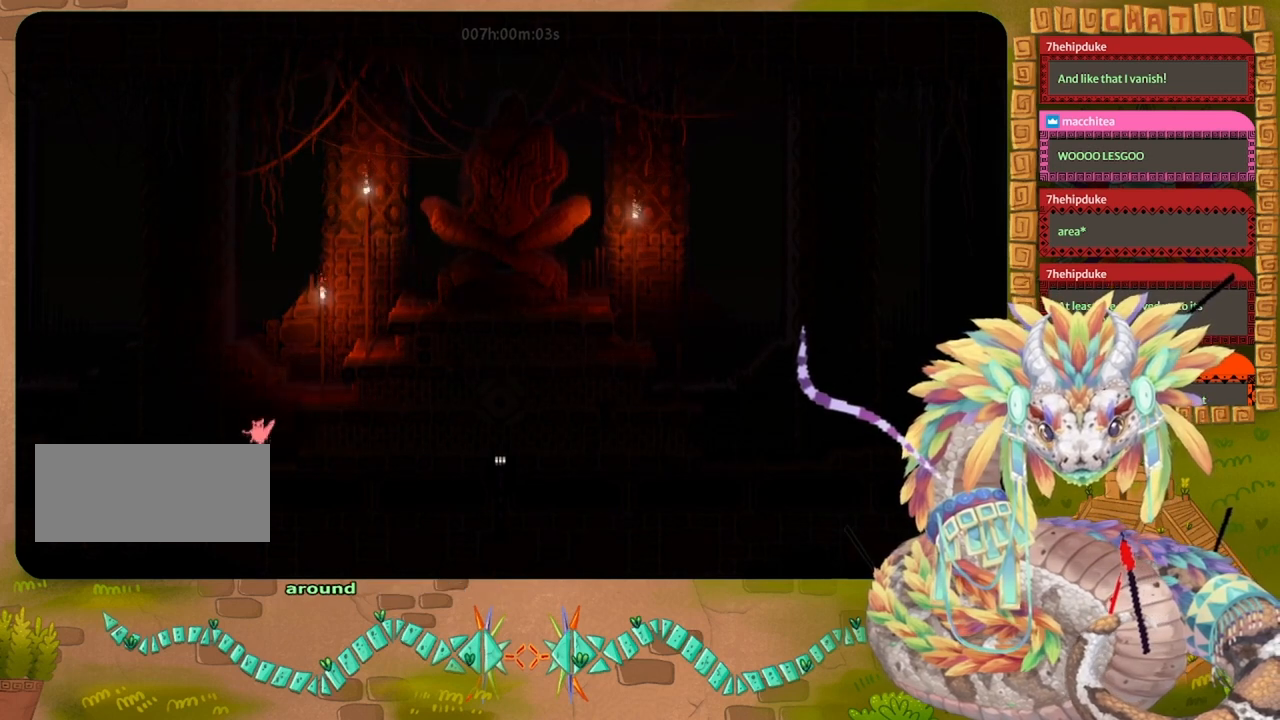
{"keys": ["left"], "events": []}
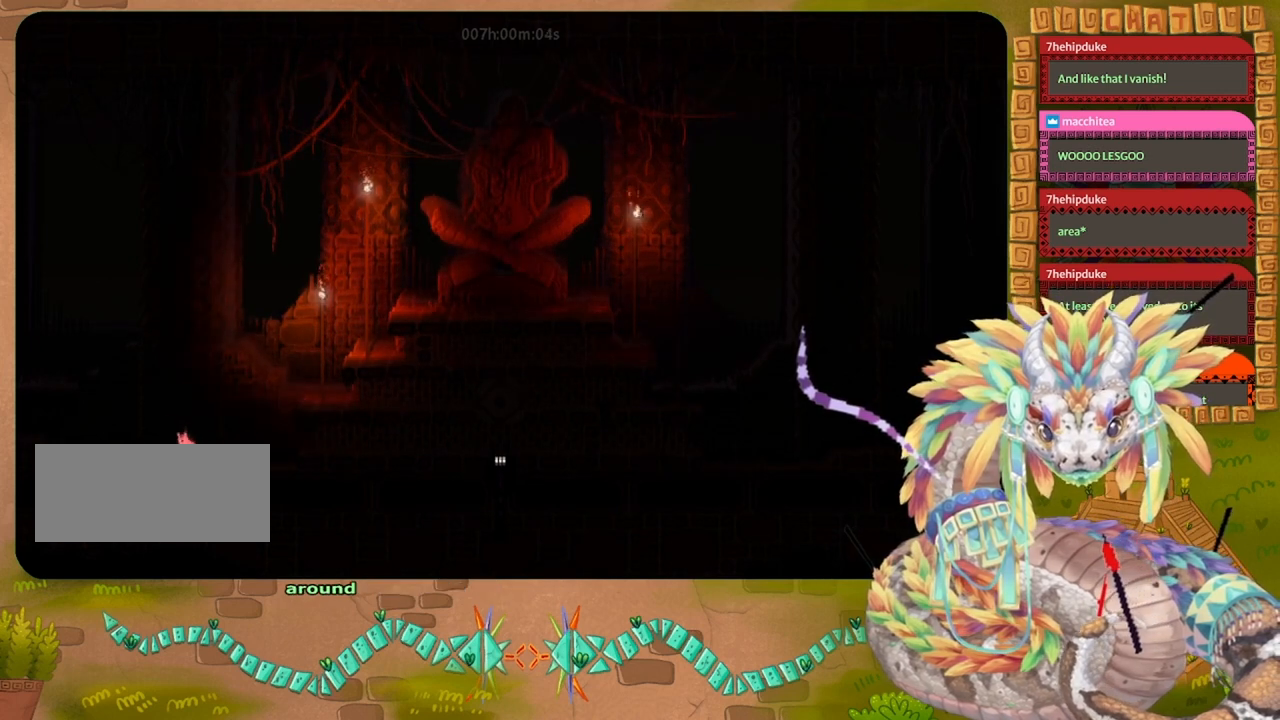
{"keys": ["left"], "events": []}
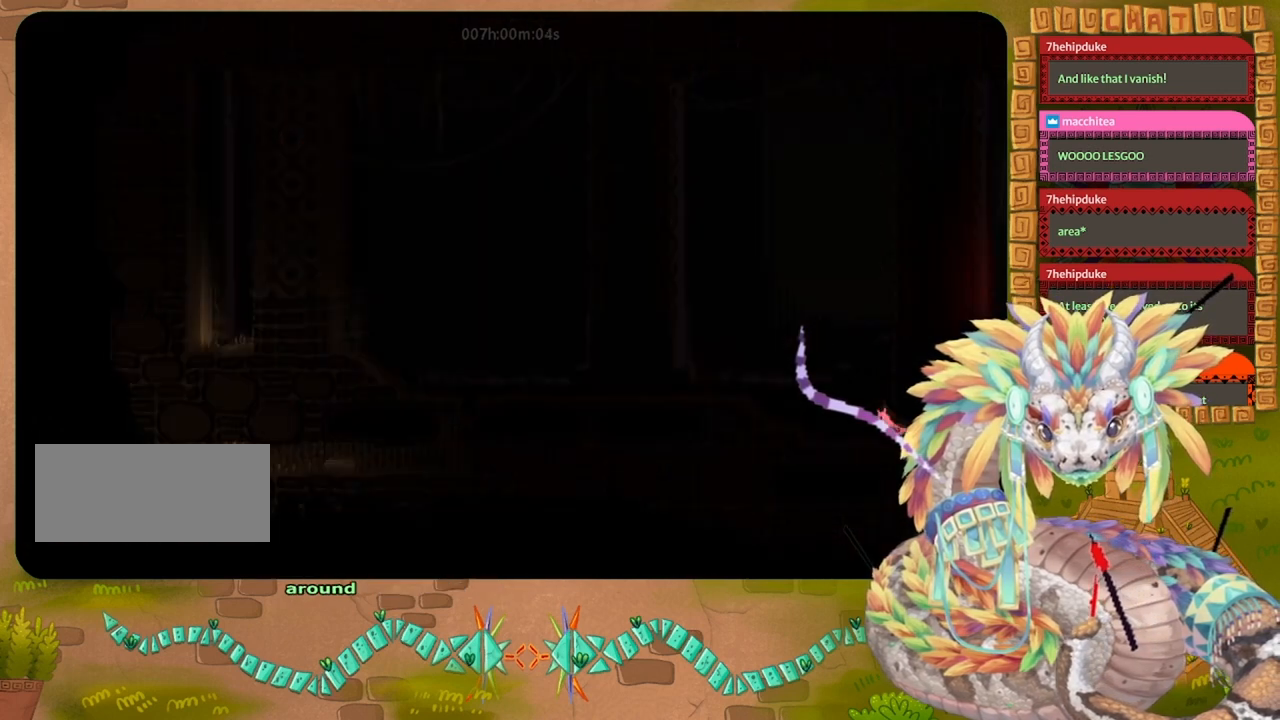
{"keys": ["left"], "events": []}
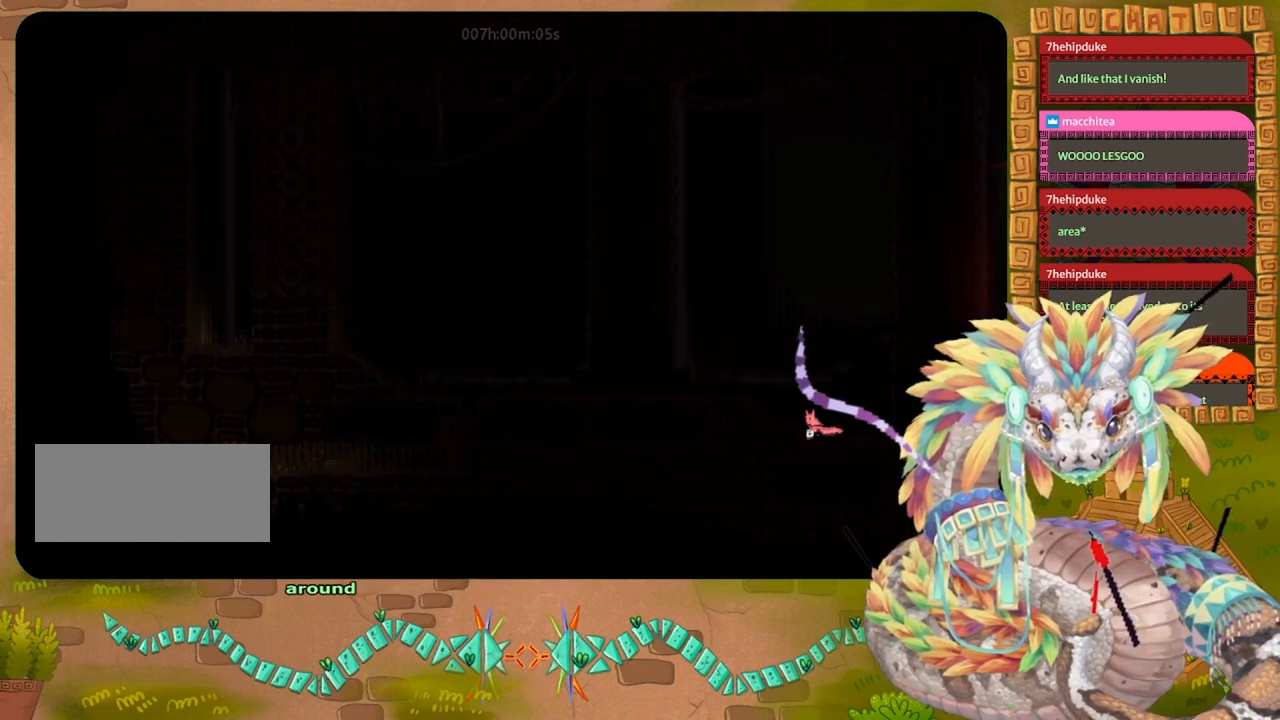
{"keys": ["left"], "events": [[333, "grab", "down"], [467, "grab", "up"]]}
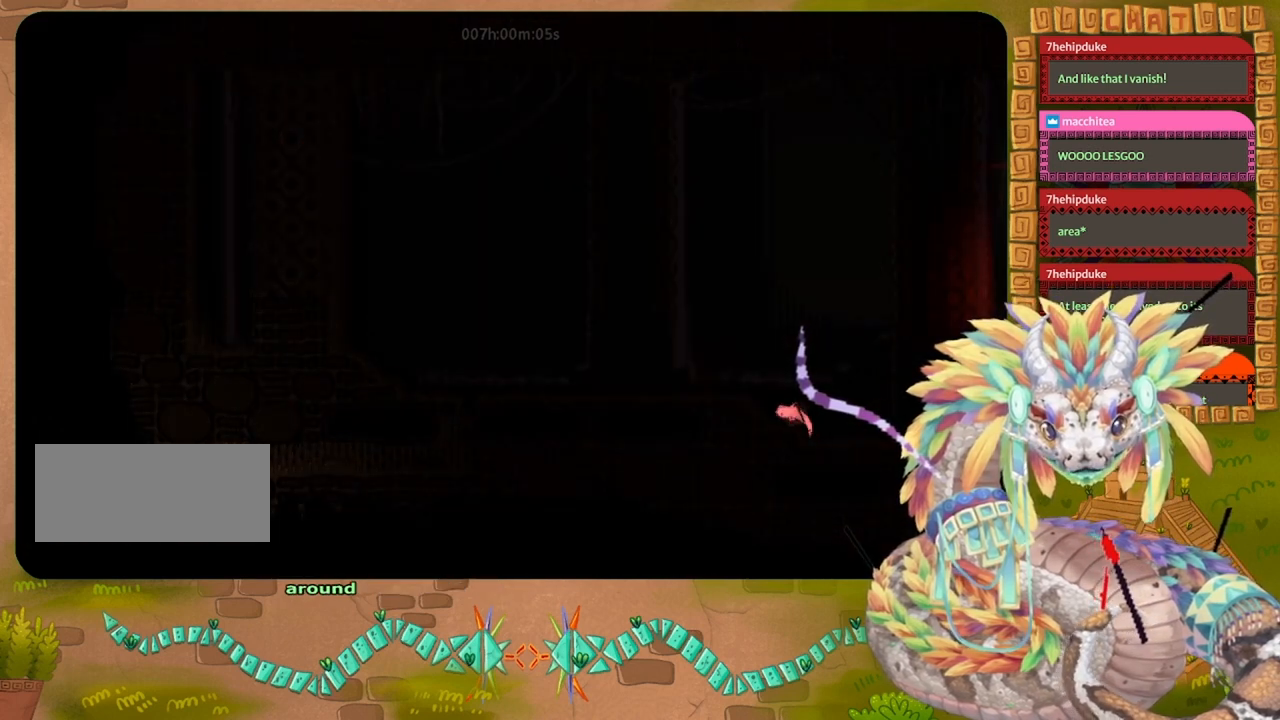
{"keys": ["grab", "left"], "events": [[33, "grab", "down"], [133, "grab", "up"], [267, "grab", "down"], [367, "grab", "up"], [500, "grab", "down"]]}
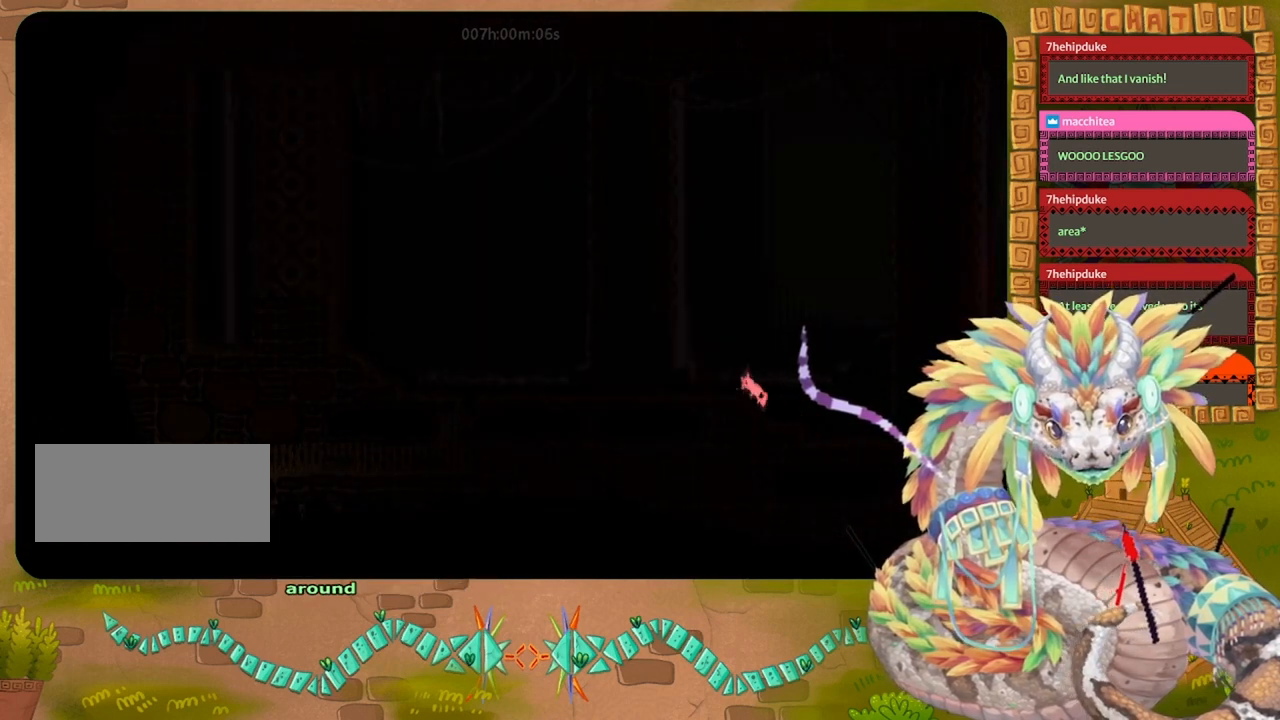
{"keys": ["grab", "left"], "events": [[133, "grab", "up"], [233, "grab", "down"], [333, "grab", "up"], [433, "grab", "down"]]}
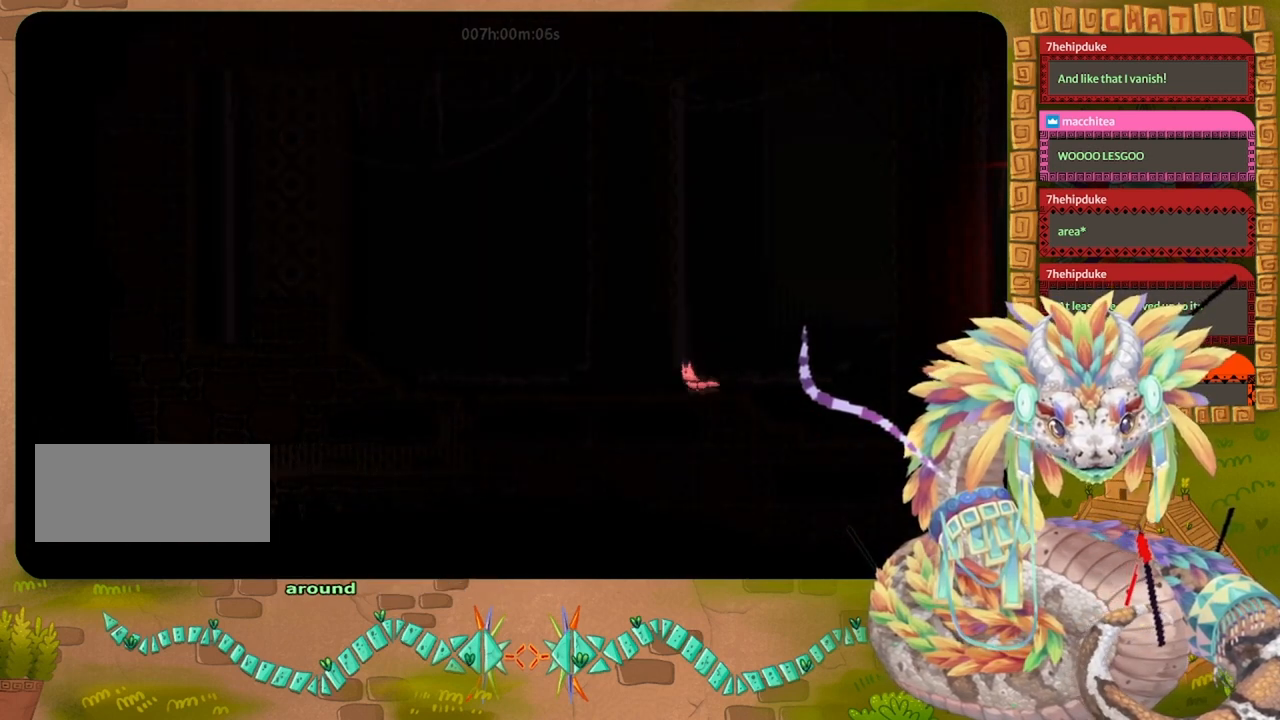
{"keys": ["left"], "events": [[67, "grab", "up"]]}
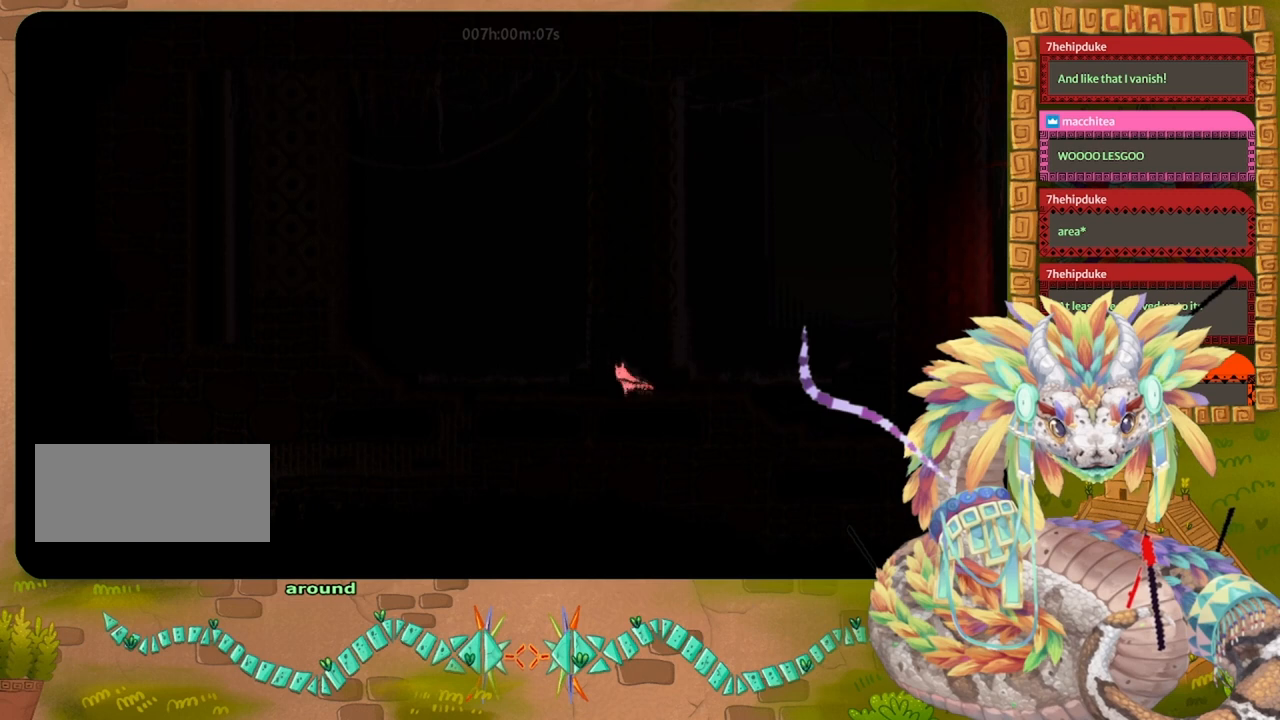
{"keys": ["down", "left"], "events": [[500, "down", "down"]]}
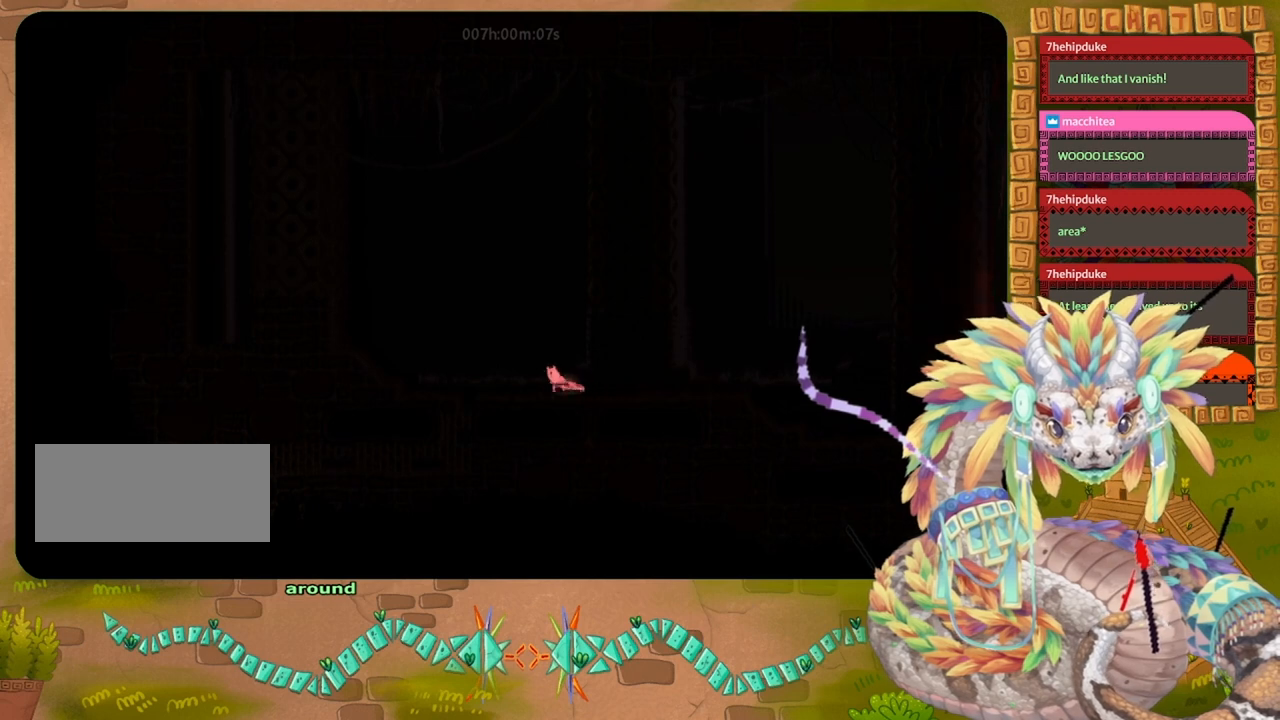
{"keys": ["left"], "events": [[33, "jump", "down"], [100, "down", "up"], [133, "jump", "up"], [400, "jump", "down"], [500, "jump", "up"]]}
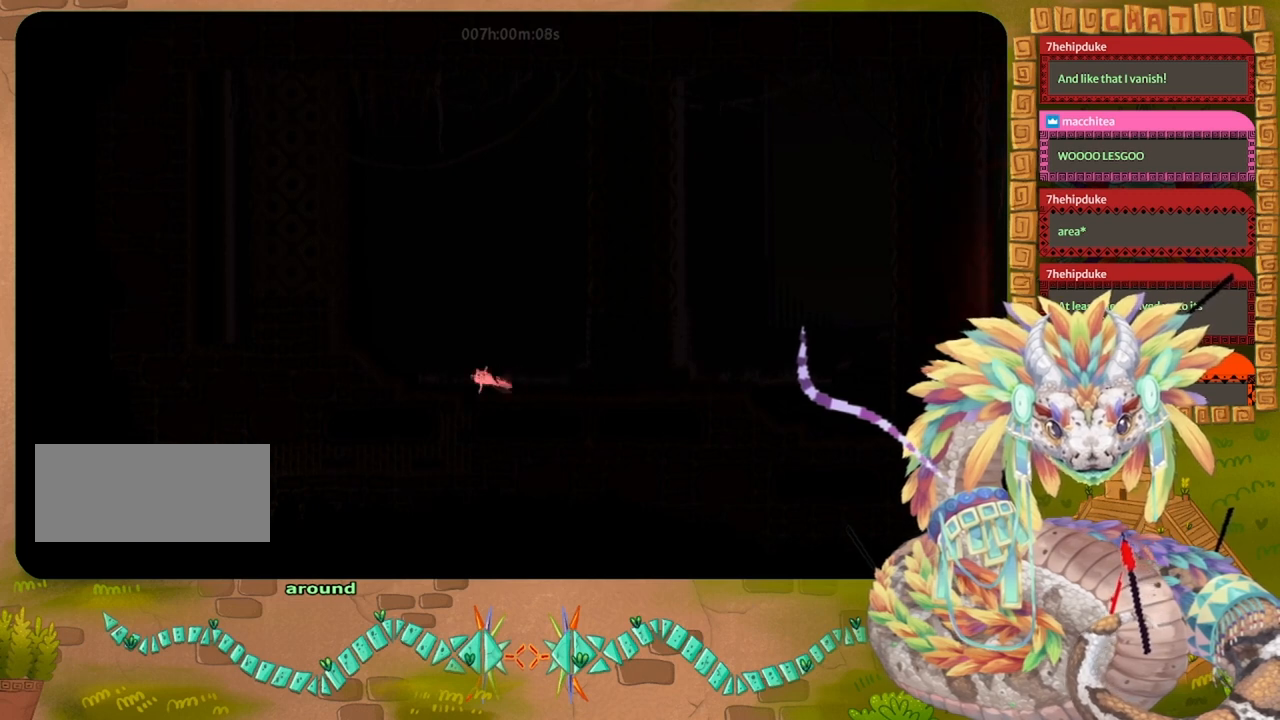
{"keys": ["left"], "events": [[167, "up", "down"], [300, "up", "up"]]}
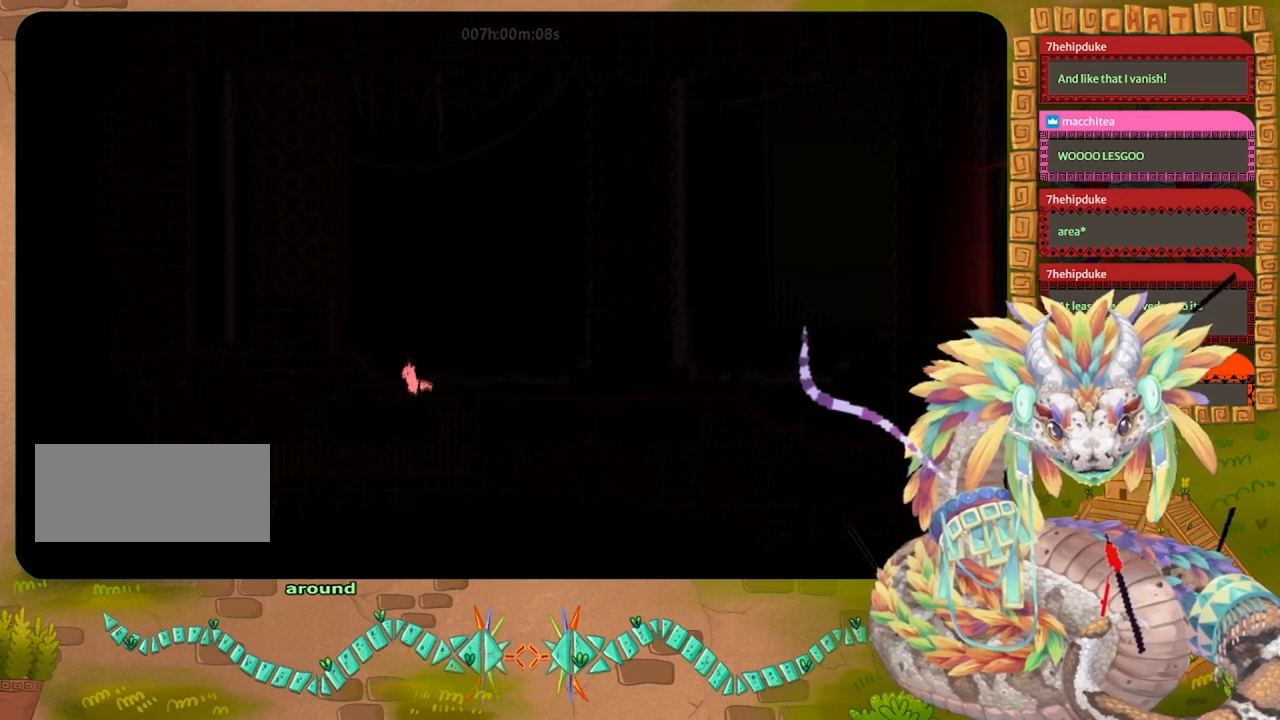
{"keys": ["left"], "events": [[367, "down", "down"], [367, "jump", "down"], [467, "down", "up"], [500, "jump", "up"]]}
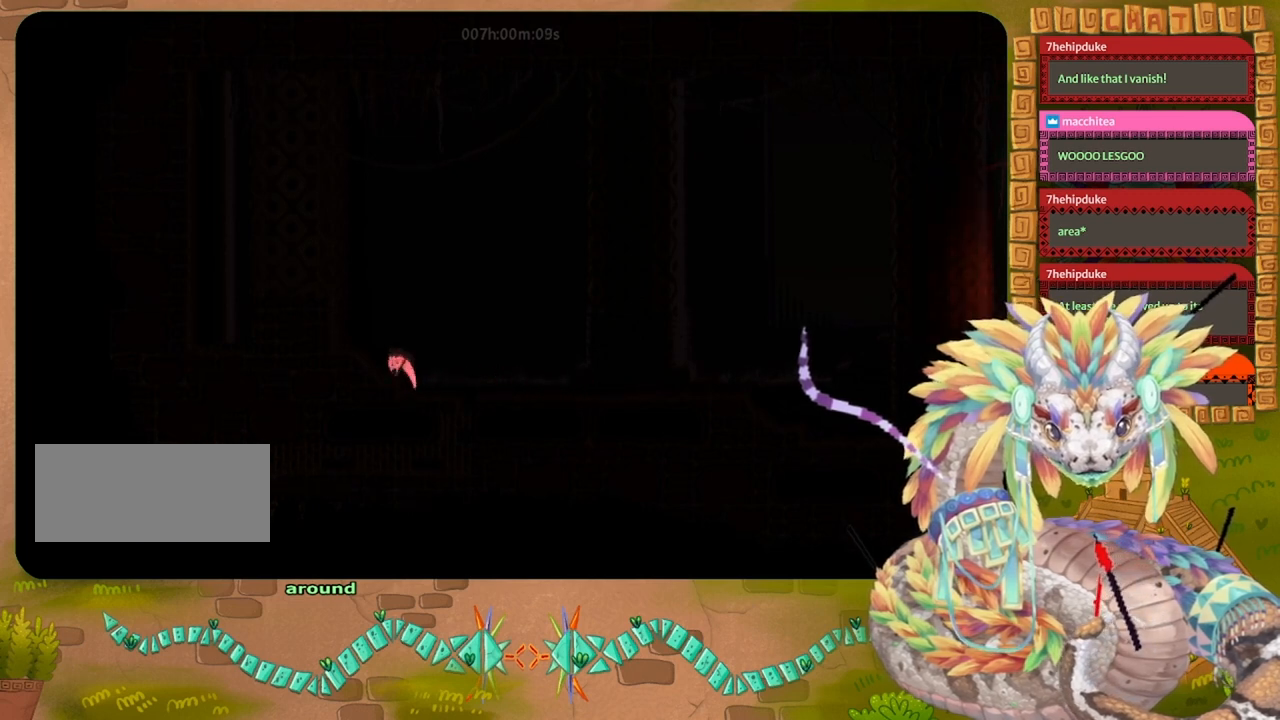
{"keys": ["left"], "events": []}
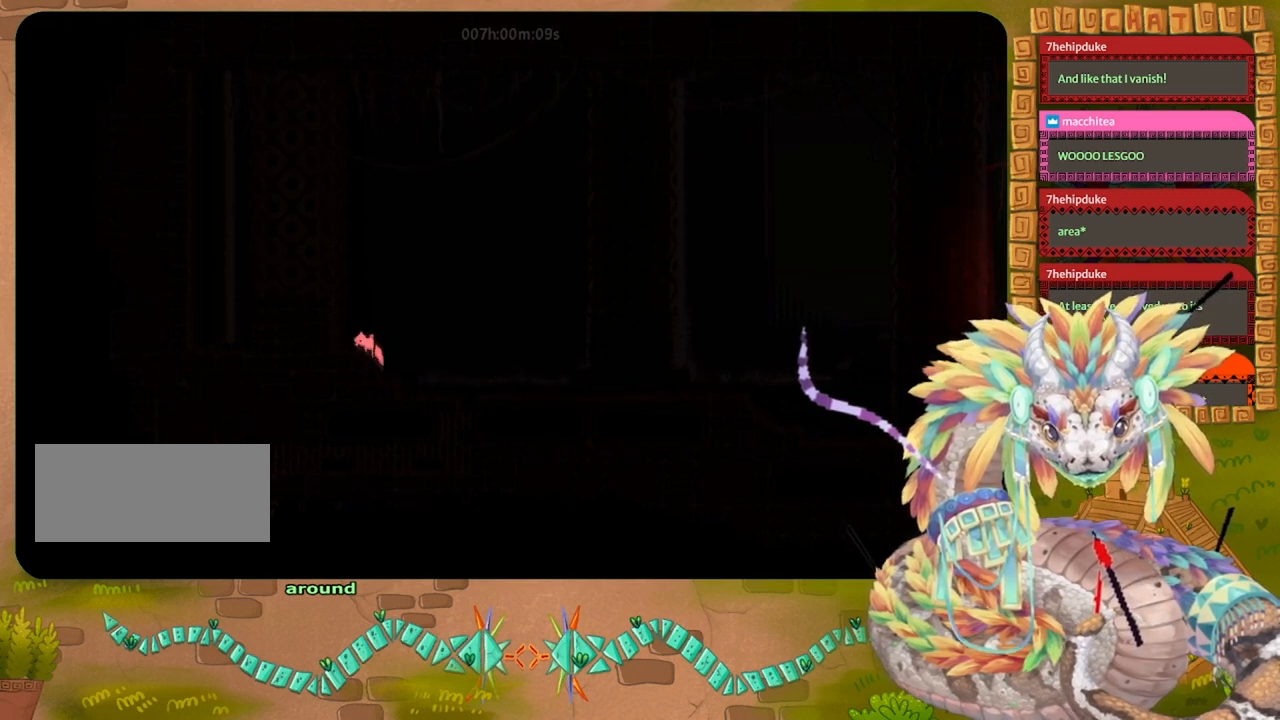
{"keys": ["left"], "events": []}
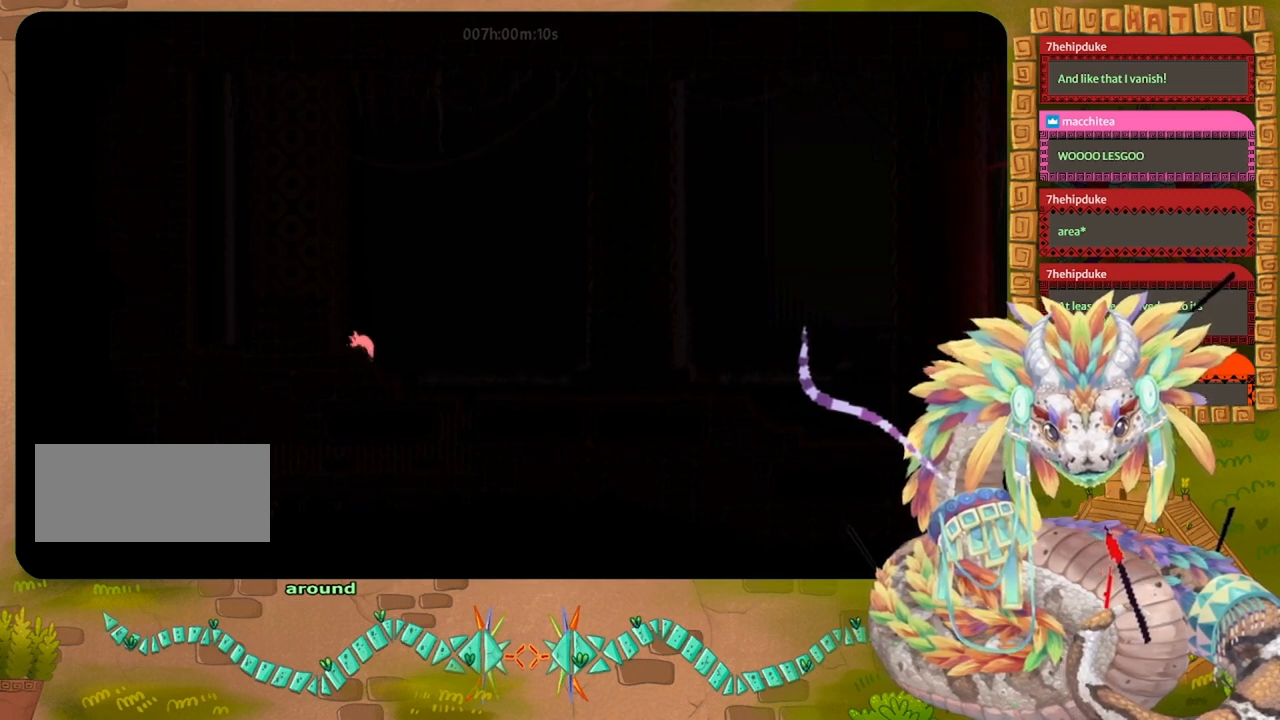
{"keys": ["jump", "left"], "events": [[33, "jump", "down"], [133, "up", "down"], [300, "up", "up"]]}